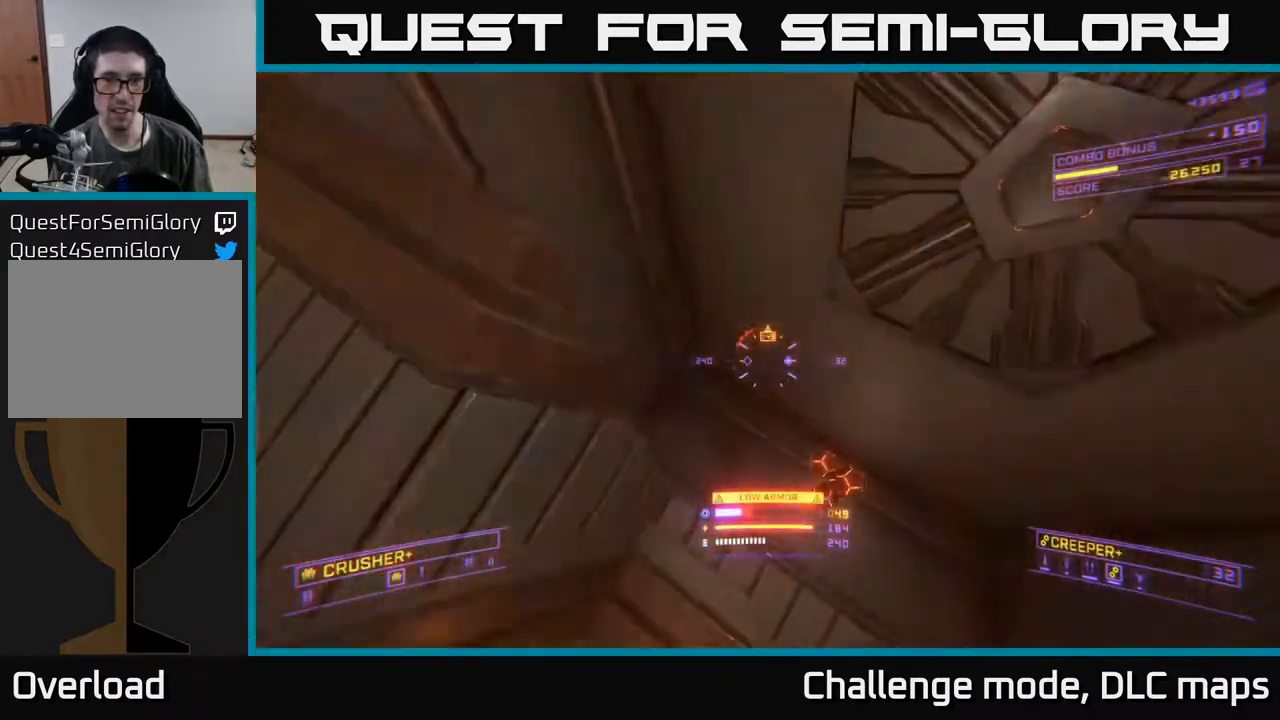
Gameplay with a controller (Xbox layout); each line is a JSON object with the inputs held at the frame after it. "events" lists button and stick changes between this image and that frame as [ms after this image, input, new state], when the widget could be followed in between.
{"buttons": ["X"], "left_stick": "up-left", "right_stick": "up-left", "events": [[67, "A", "up"], [217, "X", "down"], [217, "right_stick", "up-left"], [250, "left_stick", "up-left"]]}
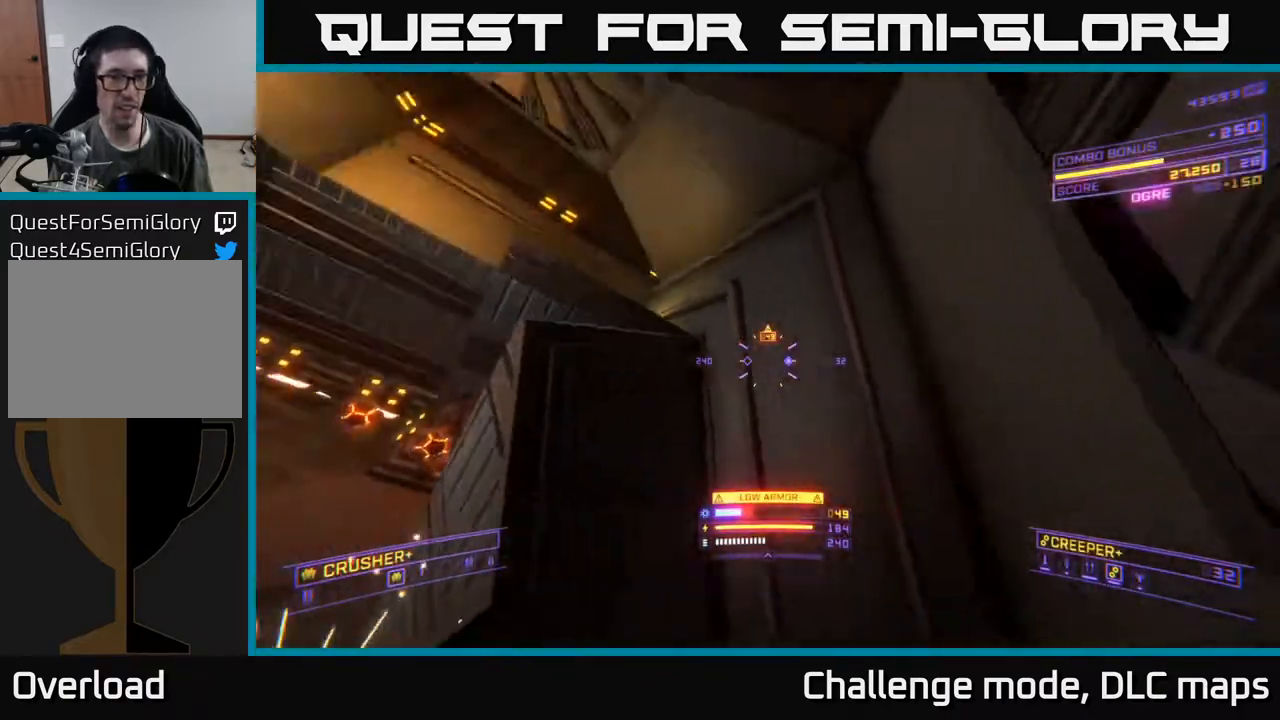
{"buttons": ["X", "L2"], "left_stick": "left", "right_stick": "up", "events": [[83, "left_stick", "up-right"], [117, "X", "up"], [150, "L2", "down"], [150, "left_stick", "right"], [300, "left_stick", "down-left"], [350, "right_stick", "up"], [400, "left_stick", "left"], [433, "X", "down"]]}
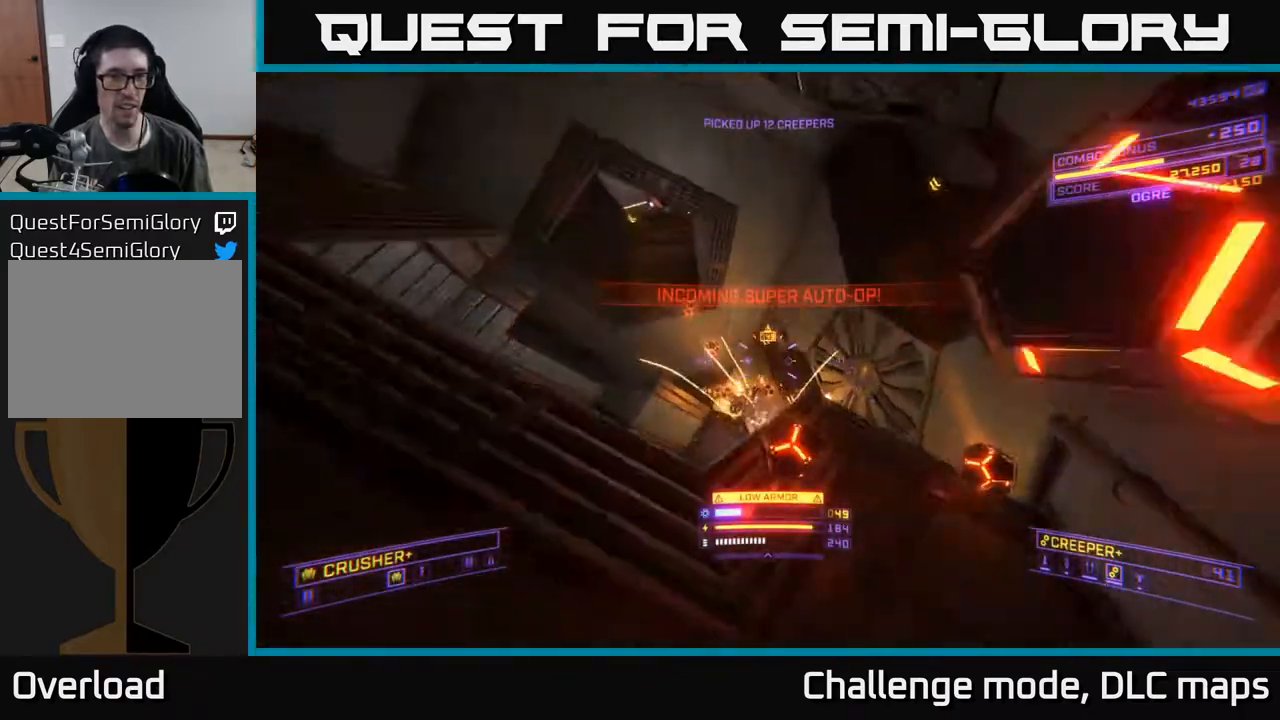
{"buttons": [], "left_stick": "down", "right_stick": "down-left", "events": [[67, "right_stick", "right"], [250, "X", "up"], [267, "right_stick", "down"], [367, "L2", "up"], [367, "right_stick", "down-left"], [483, "left_stick", "down"]]}
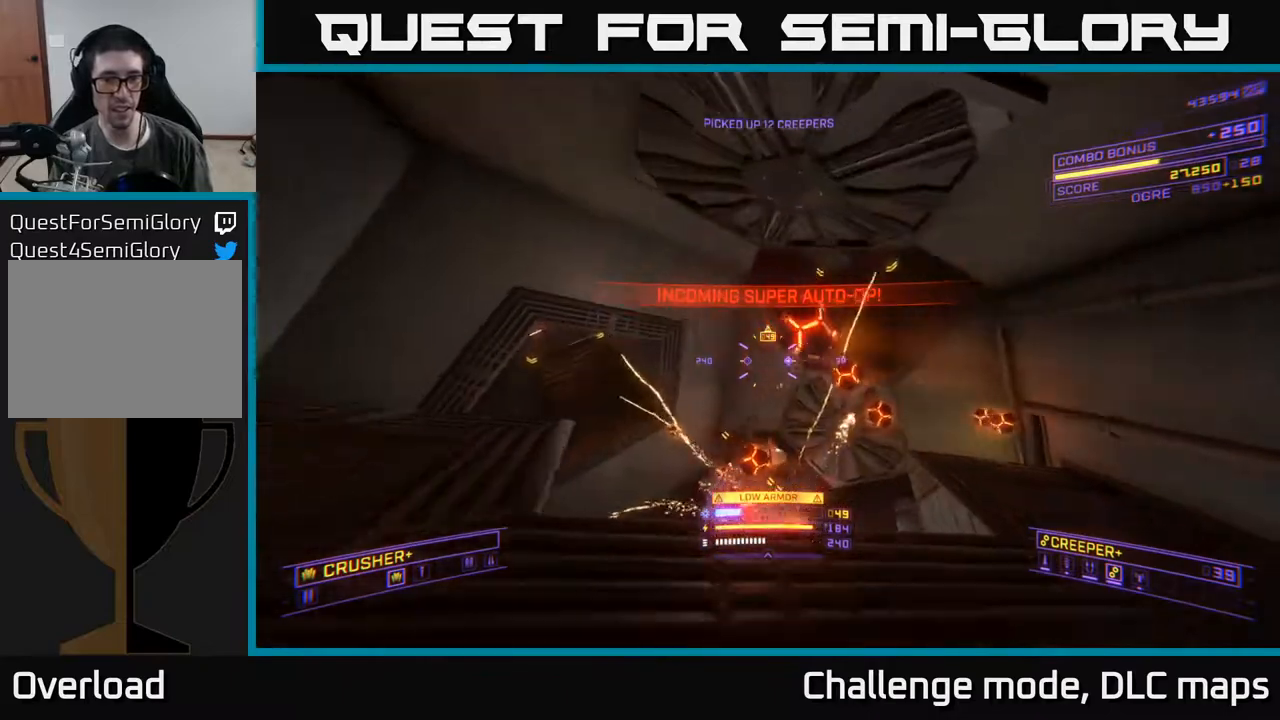
{"buttons": [], "left_stick": "right", "right_stick": "center", "events": [[117, "right_stick", "center"], [167, "left_stick", "right"], [250, "left_stick", "center"], [417, "left_stick", "right"]]}
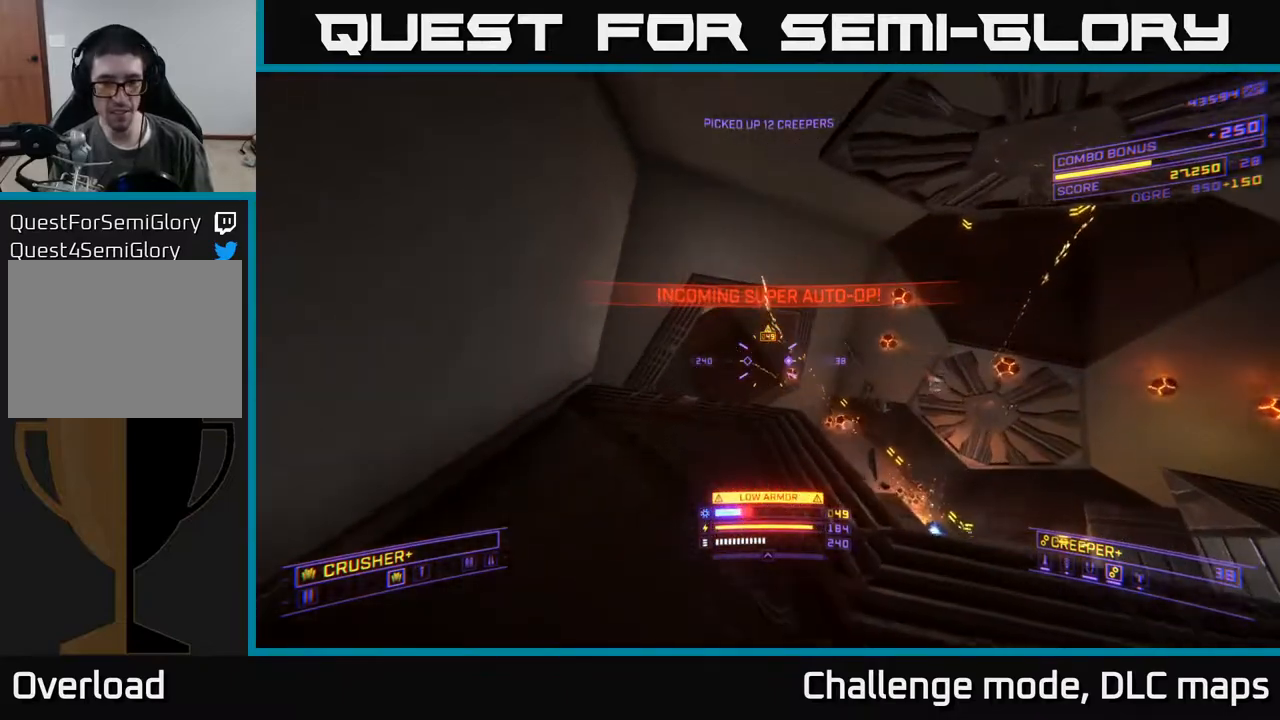
{"buttons": [], "left_stick": "center", "right_stick": "center", "events": [[17, "left_stick", "up-right"], [100, "A", "down"], [167, "left_stick", "right"], [433, "A", "up"], [433, "left_stick", "center"]]}
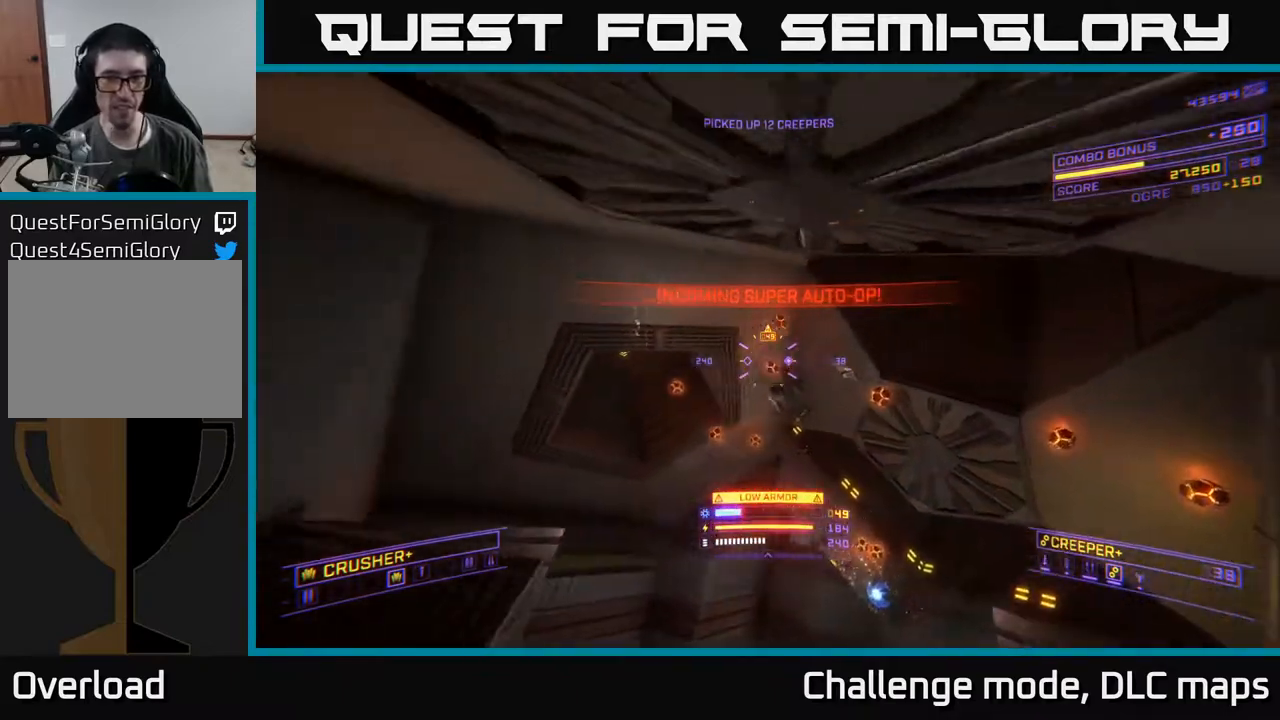
{"buttons": [], "left_stick": "up", "right_stick": "down", "events": [[50, "left_stick", "down"], [67, "right_stick", "down"], [267, "left_stick", "center"], [283, "right_stick", "center"], [450, "left_stick", "up"], [467, "right_stick", "down"]]}
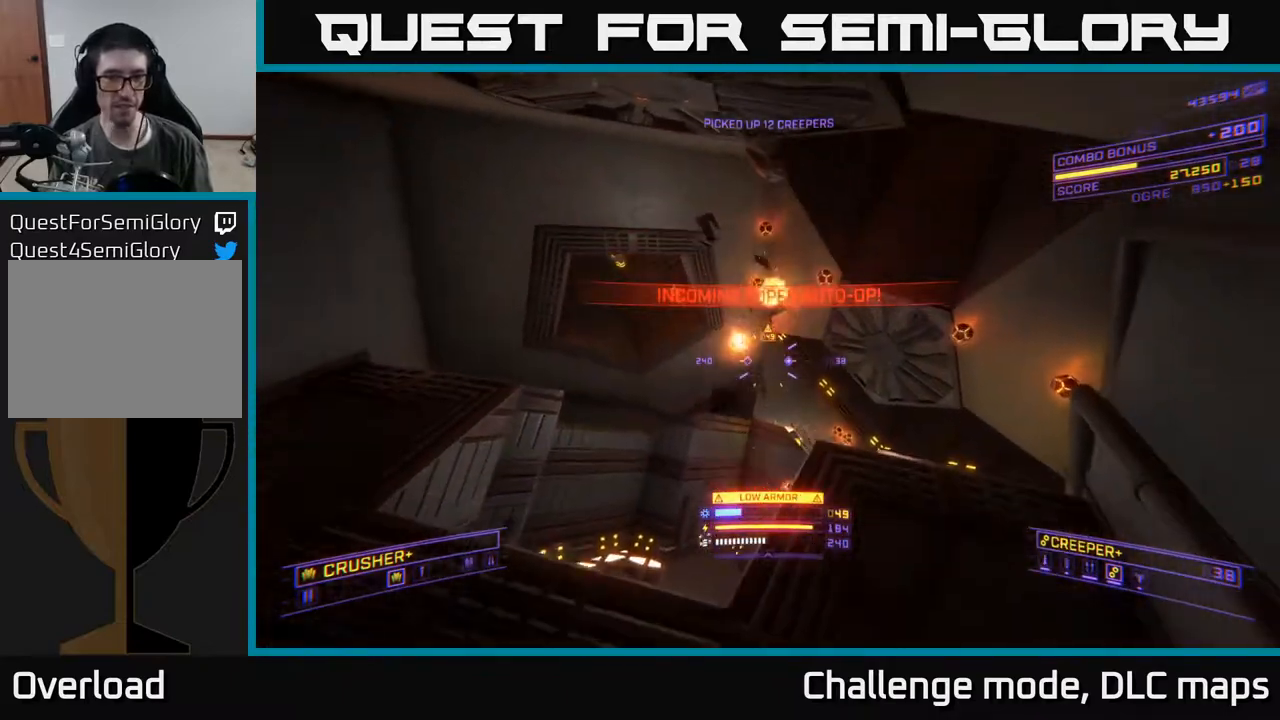
{"buttons": [], "left_stick": "up-right", "right_stick": "down", "events": [[117, "right_stick", "center"], [283, "left_stick", "up-right"], [300, "right_stick", "down-right"], [417, "right_stick", "down"]]}
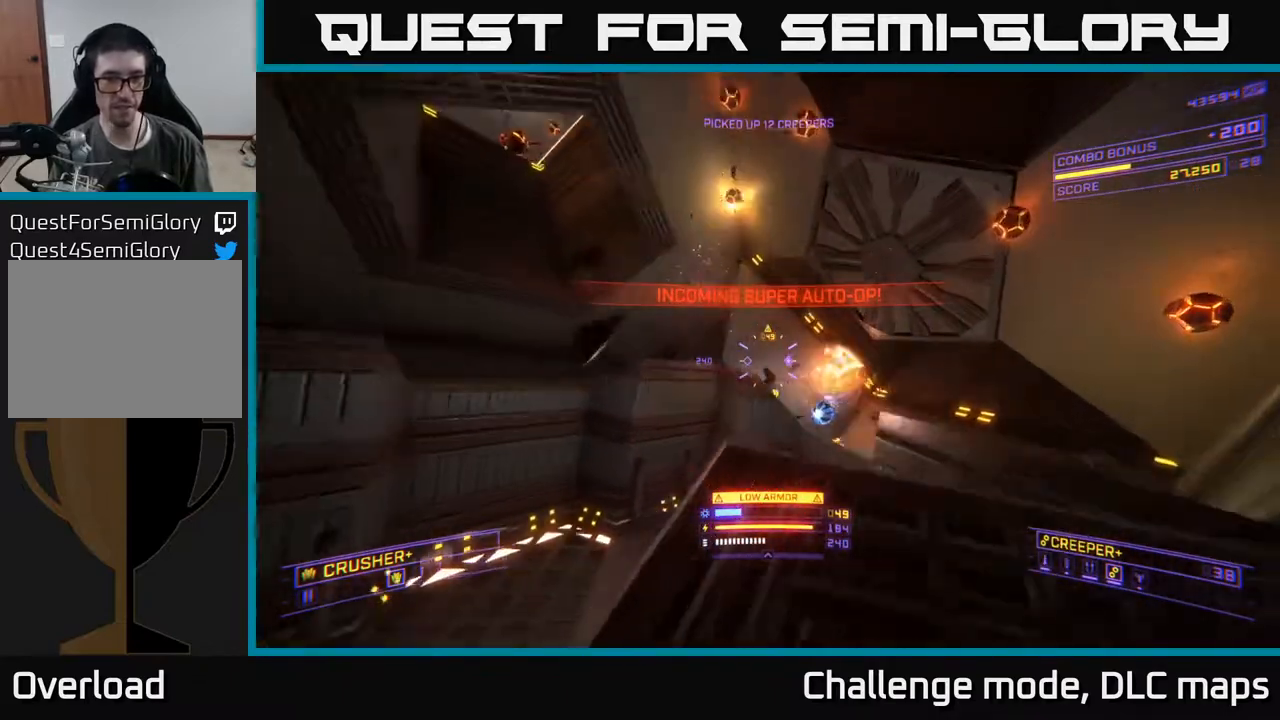
{"buttons": ["X", "L2"], "left_stick": "up", "right_stick": "up-left", "events": [[33, "right_stick", "center"], [150, "left_stick", "up"], [200, "right_stick", "left"], [383, "L2", "down"], [483, "X", "down"], [500, "right_stick", "up-left"]]}
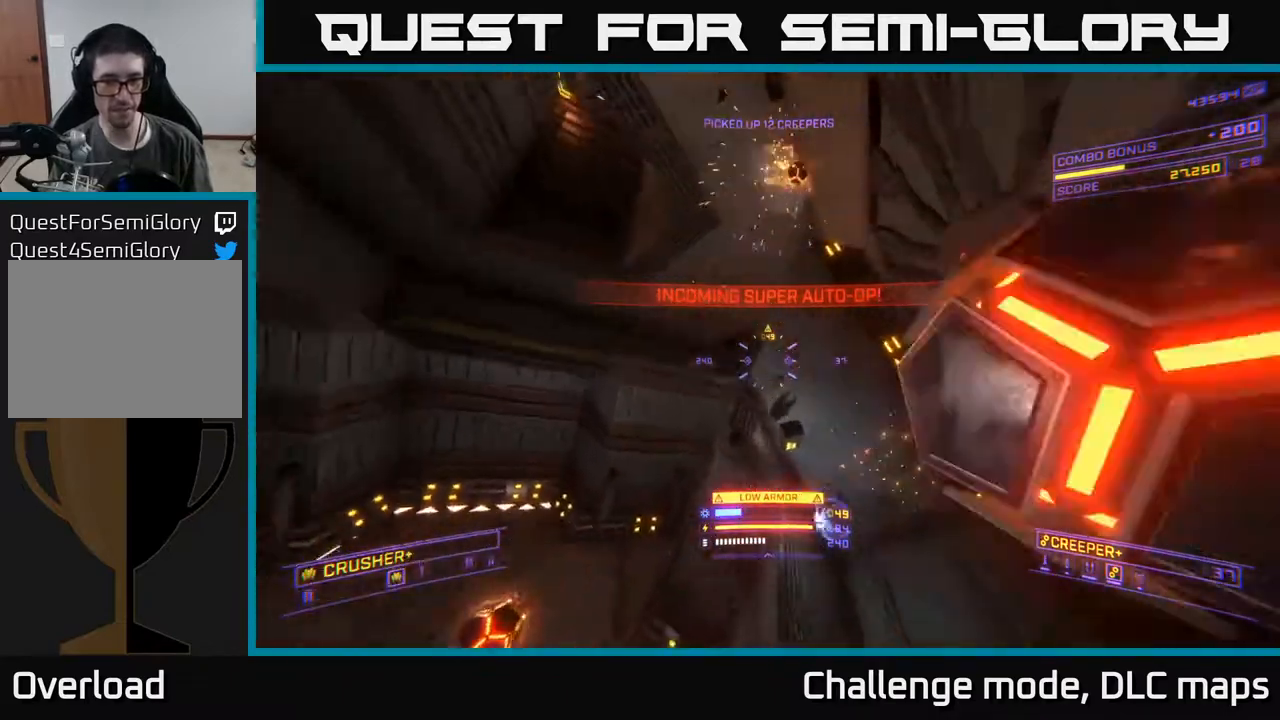
{"buttons": ["X", "L2"], "left_stick": "right", "right_stick": "up", "events": [[150, "left_stick", "right"], [267, "left_stick", "down"], [417, "right_stick", "up"], [467, "left_stick", "right"]]}
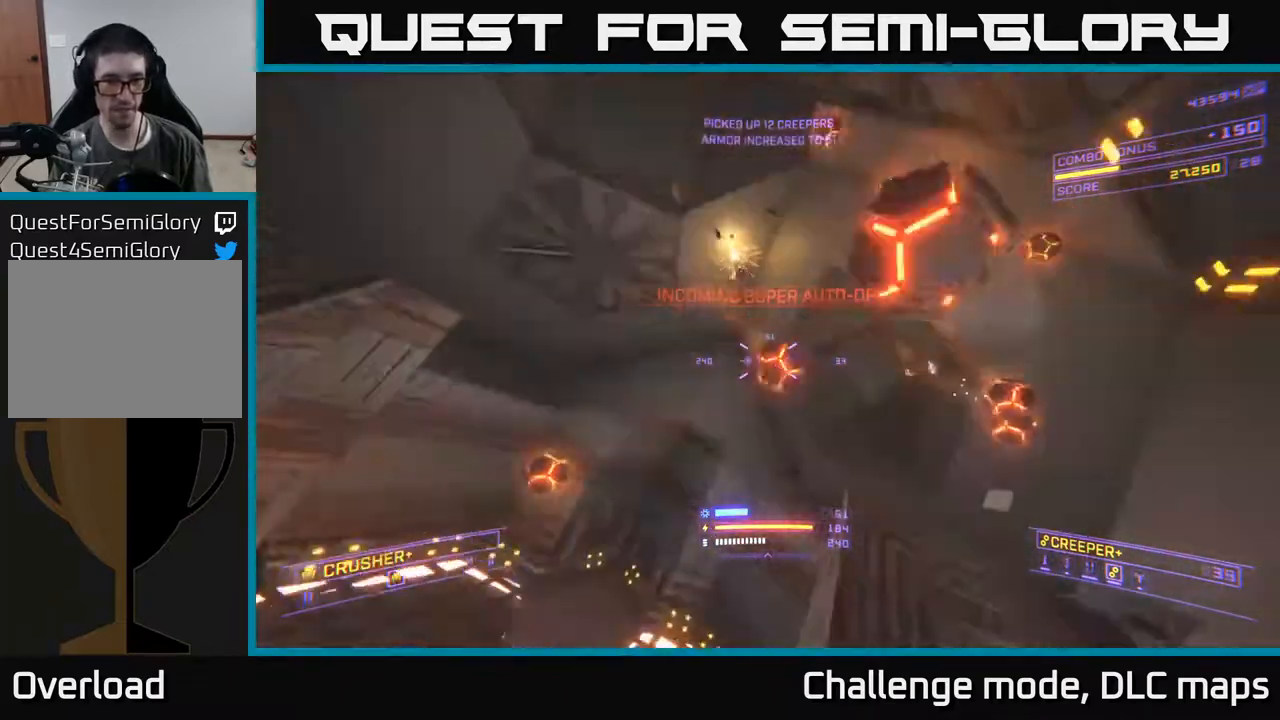
{"buttons": [], "left_stick": "up-right", "right_stick": "left", "events": [[17, "right_stick", "center"], [33, "left_stick", "up-right"], [83, "L2", "up"], [133, "X", "up"], [300, "right_stick", "up-left"], [433, "right_stick", "left"]]}
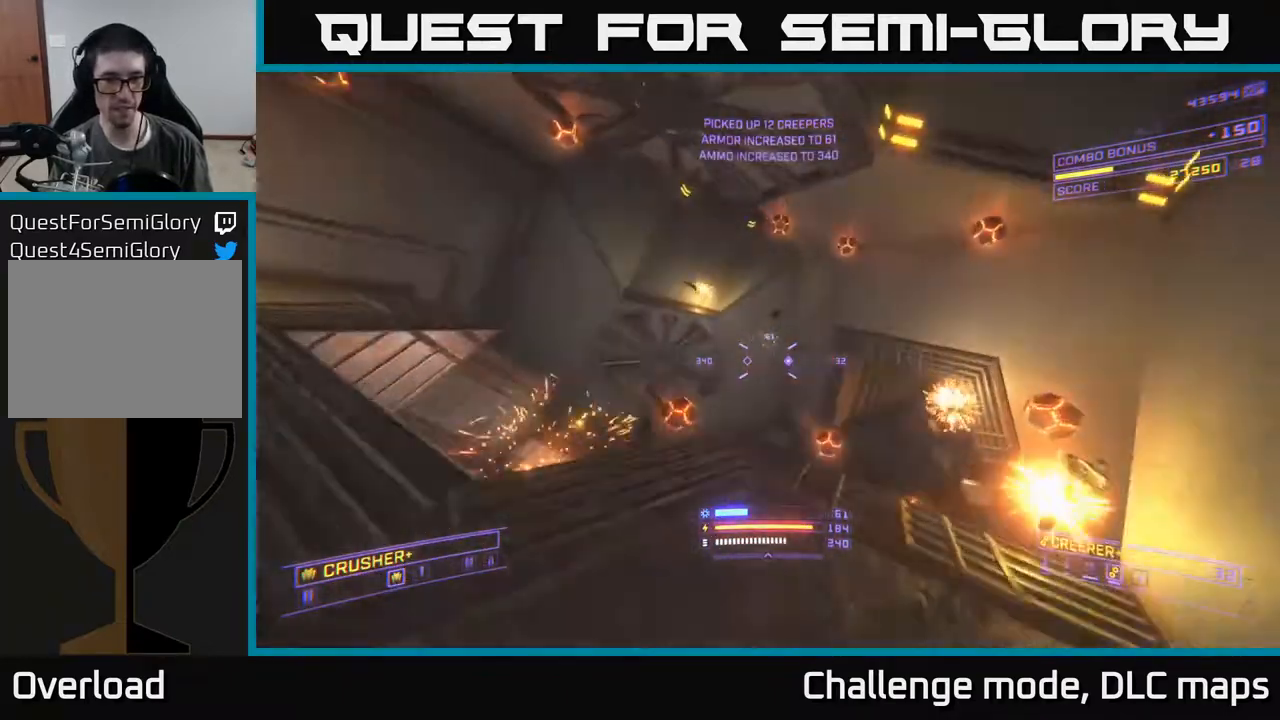
{"buttons": ["L2"], "left_stick": "down-left", "right_stick": "up", "events": [[117, "left_stick", "up-left"], [150, "right_stick", "center"], [200, "left_stick", "left"], [217, "A", "down"], [267, "L2", "down"], [300, "left_stick", "down-left"], [317, "A", "up"], [333, "right_stick", "right"], [500, "right_stick", "up"]]}
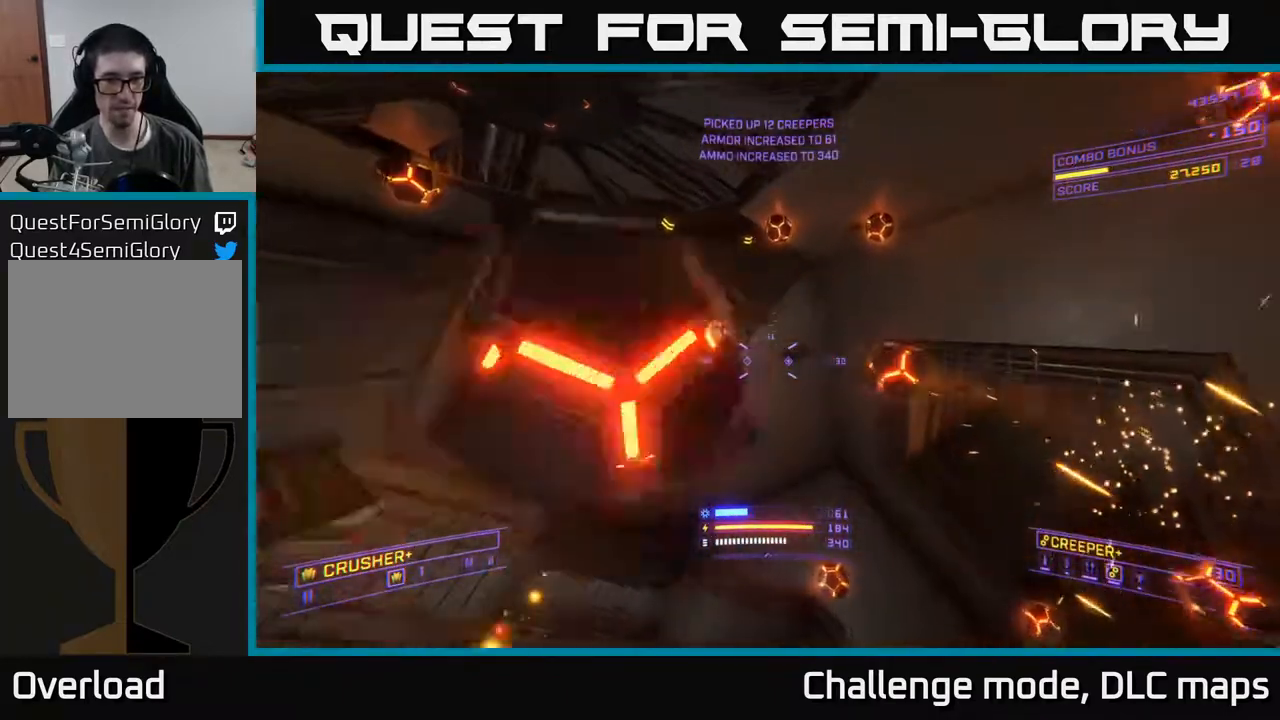
{"buttons": ["L2"], "left_stick": "down-left", "right_stick": "right", "events": [[67, "X", "down"], [117, "right_stick", "left"], [233, "right_stick", "center"], [267, "L2", "up"], [283, "X", "up"], [283, "right_stick", "right"], [433, "L2", "down"]]}
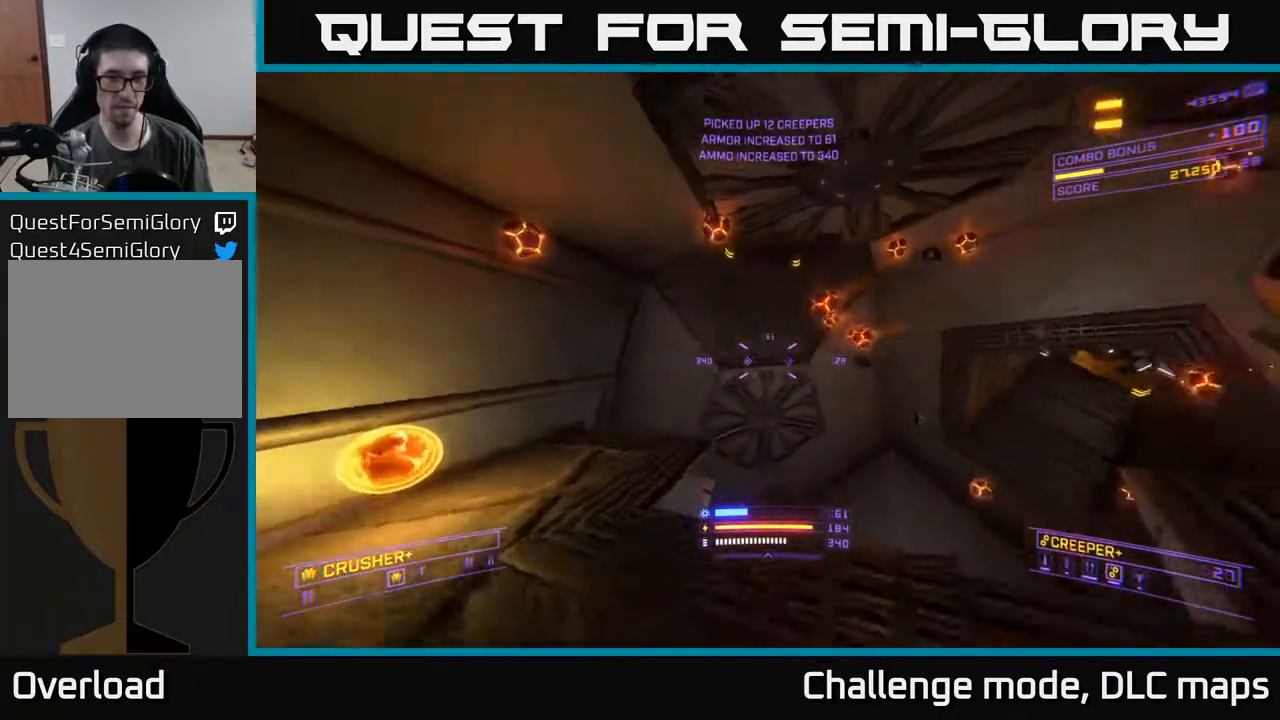
{"buttons": [], "left_stick": "right", "right_stick": "center", "events": [[150, "L2", "up"], [250, "right_stick", "center"], [300, "left_stick", "center"], [367, "left_stick", "right"]]}
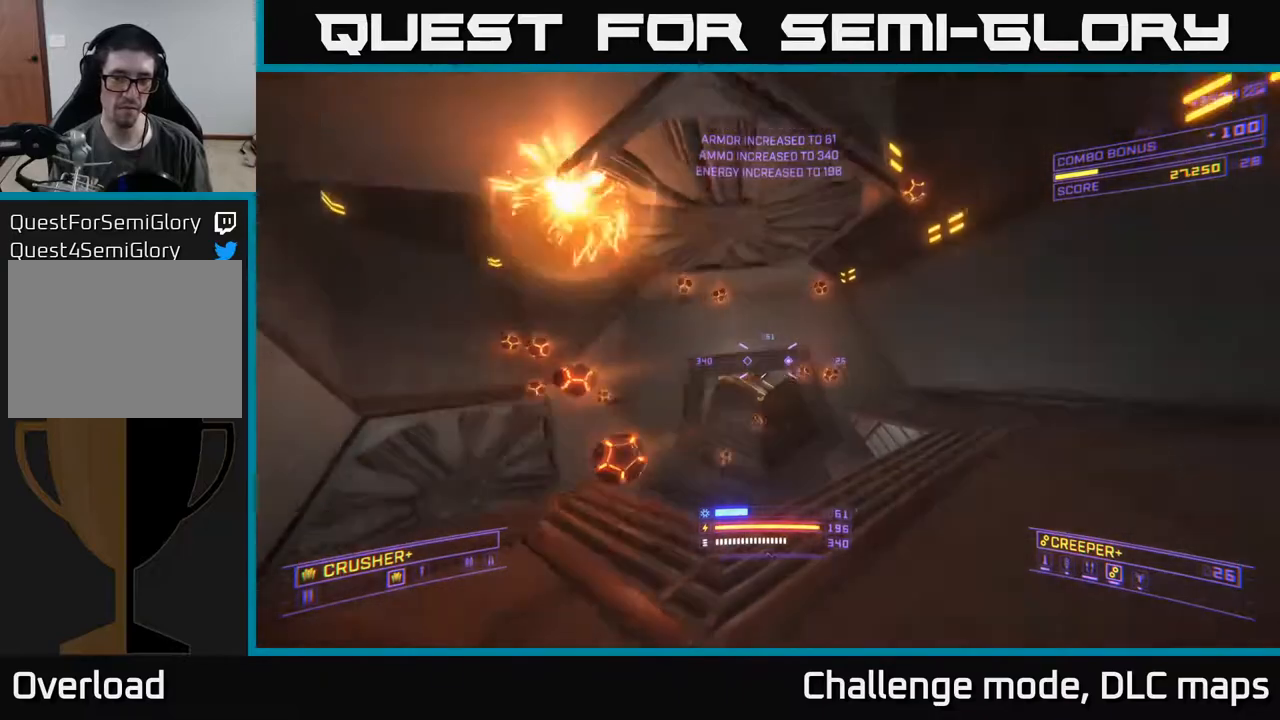
{"buttons": [], "left_stick": "center", "right_stick": "center", "events": [[17, "left_stick", "center"], [117, "Y", "down"], [183, "Y", "up"], [300, "Y", "down"], [367, "Y", "up"]]}
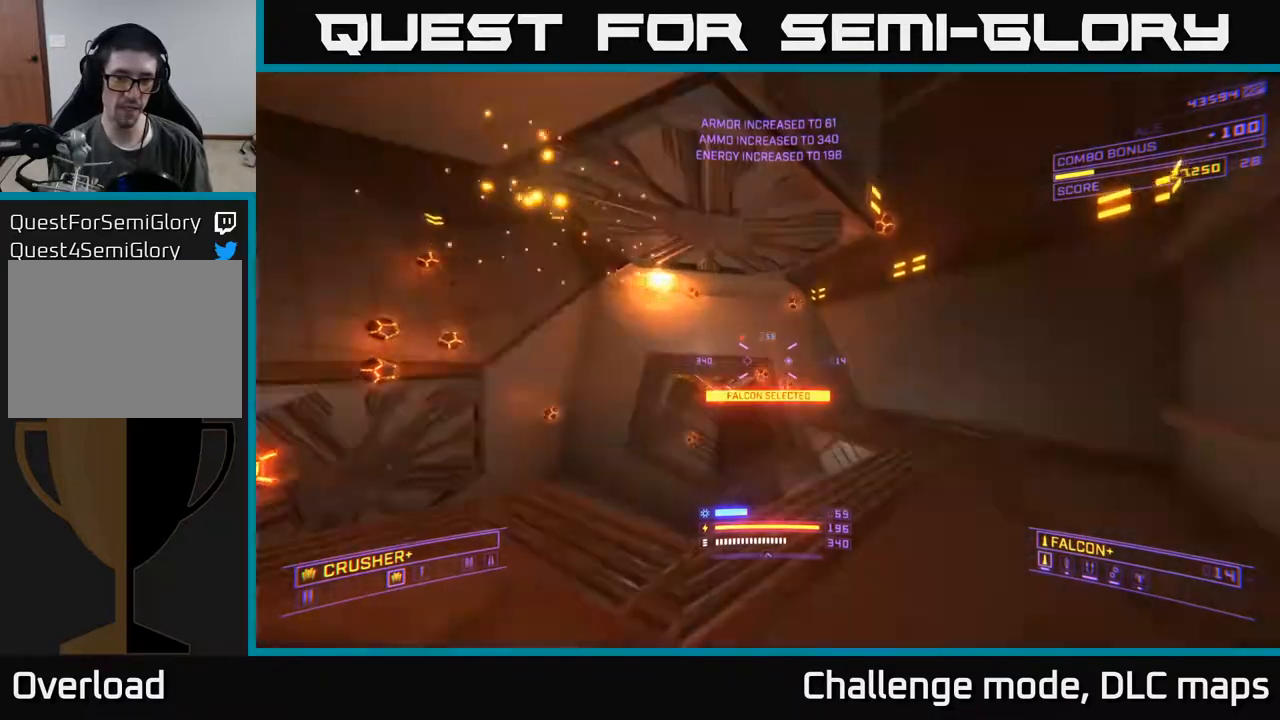
{"buttons": [], "left_stick": "up", "right_stick": "down-left", "events": [[217, "left_stick", "up"], [333, "right_stick", "down-left"]]}
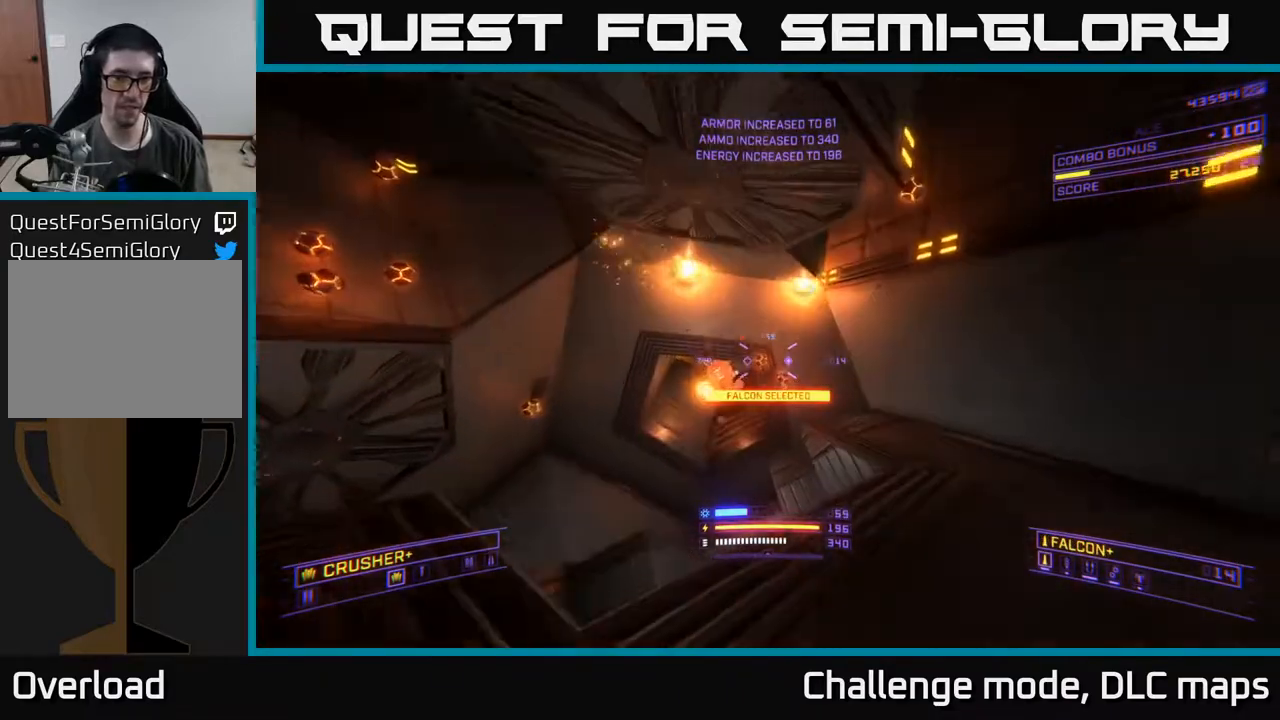
{"buttons": ["A"], "left_stick": "down-right", "right_stick": "center", "events": [[200, "left_stick", "down-left"], [333, "left_stick", "center"], [350, "R2", "down"], [383, "R2", "up"], [383, "left_stick", "up-right"], [417, "right_stick", "center"], [433, "A", "down"], [450, "left_stick", "down-right"]]}
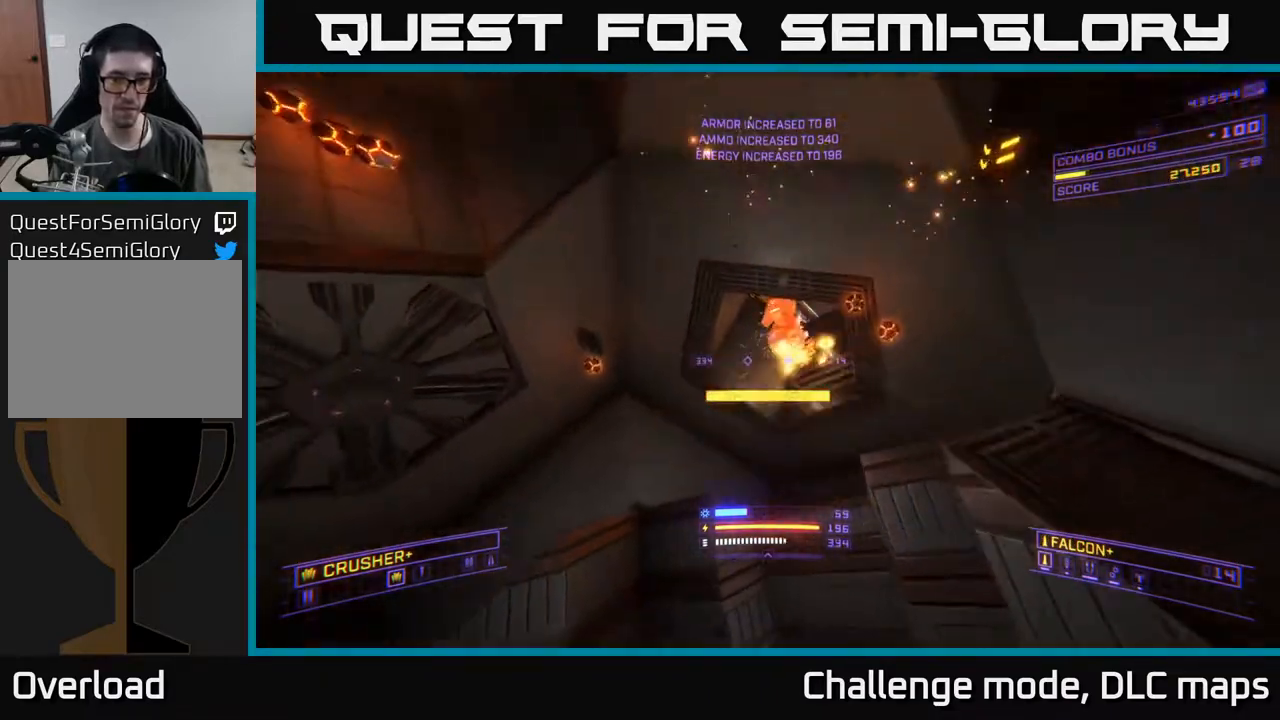
{"buttons": ["X"], "left_stick": "up", "right_stick": "center", "events": [[67, "left_stick", "down-left"], [67, "right_stick", "up-right"], [150, "right_stick", "right"], [233, "R2", "down"], [233, "left_stick", "up"], [267, "A", "up"], [317, "R2", "up"], [317, "right_stick", "center"], [467, "X", "down"]]}
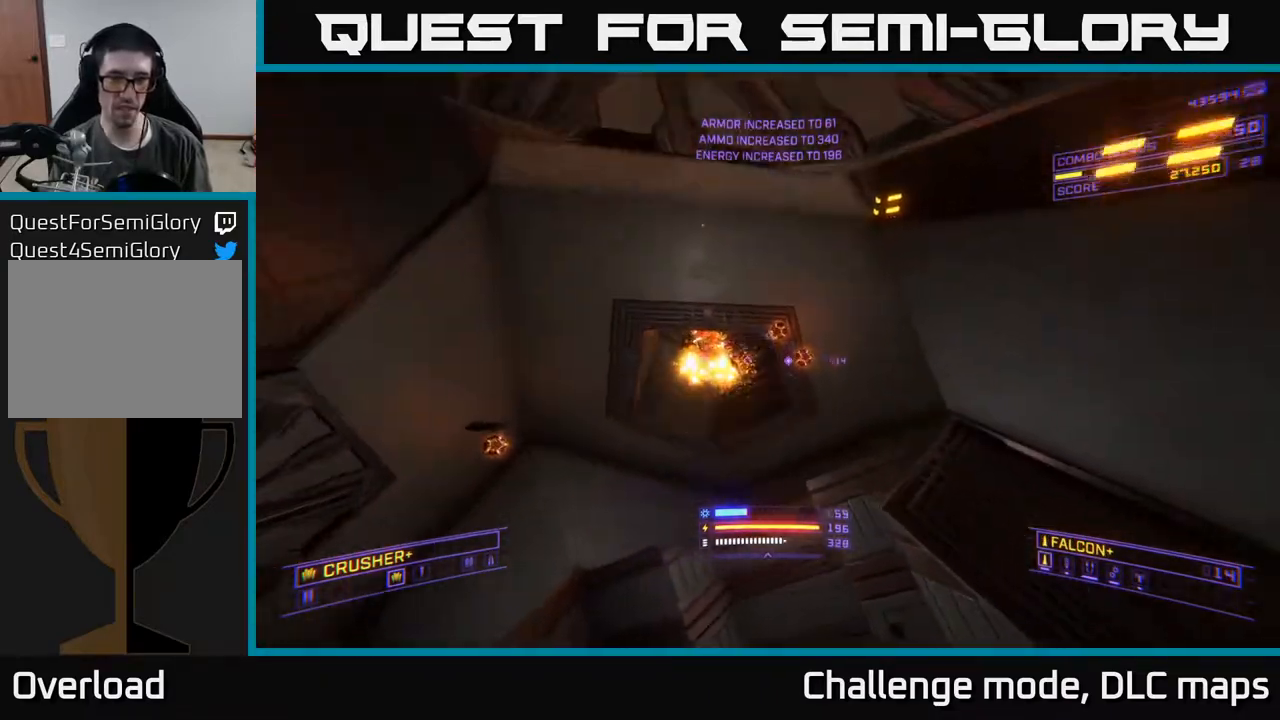
{"buttons": ["X"], "left_stick": "center", "right_stick": "right", "events": [[67, "right_stick", "up-left"], [283, "X", "up"], [317, "R2", "down"], [317, "left_stick", "up-right"], [350, "right_stick", "up-right"], [400, "R2", "up"], [400, "right_stick", "right"], [450, "X", "down"], [467, "left_stick", "center"]]}
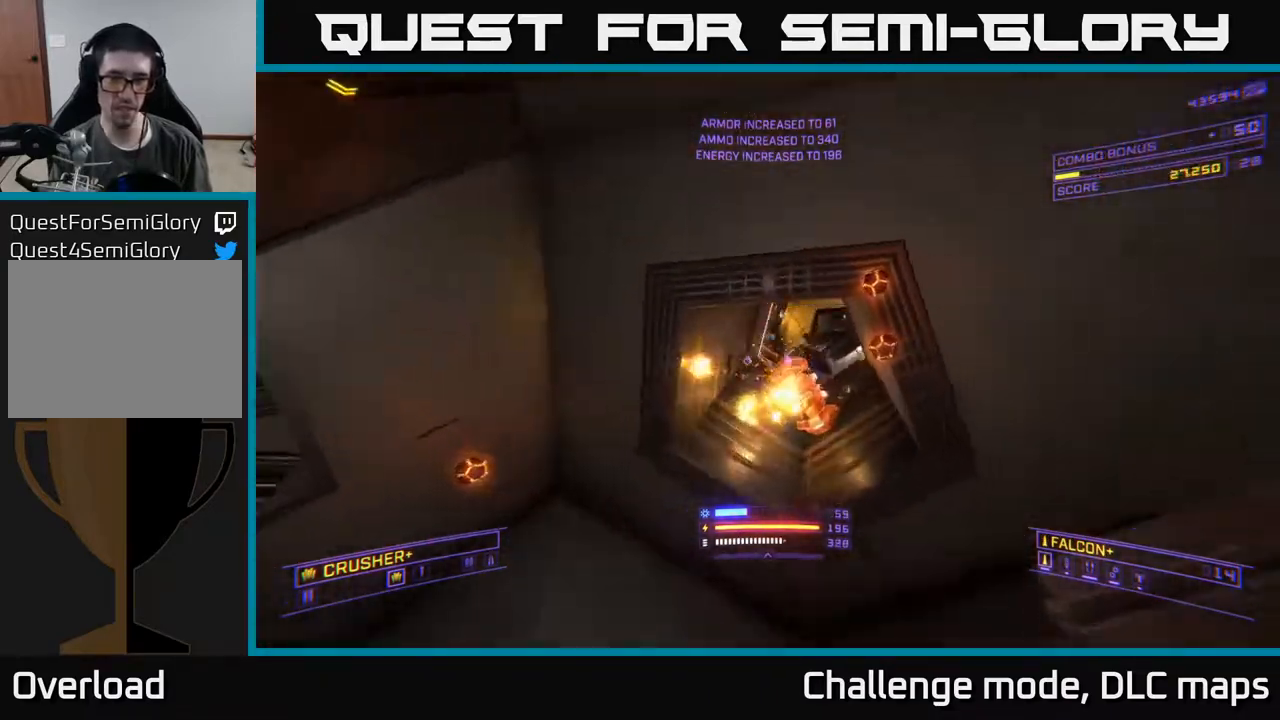
{"buttons": [], "left_stick": "up-left", "right_stick": "up-left", "events": [[17, "X", "up"], [33, "right_stick", "center"], [317, "left_stick", "up-left"], [350, "right_stick", "left"], [450, "right_stick", "up-left"]]}
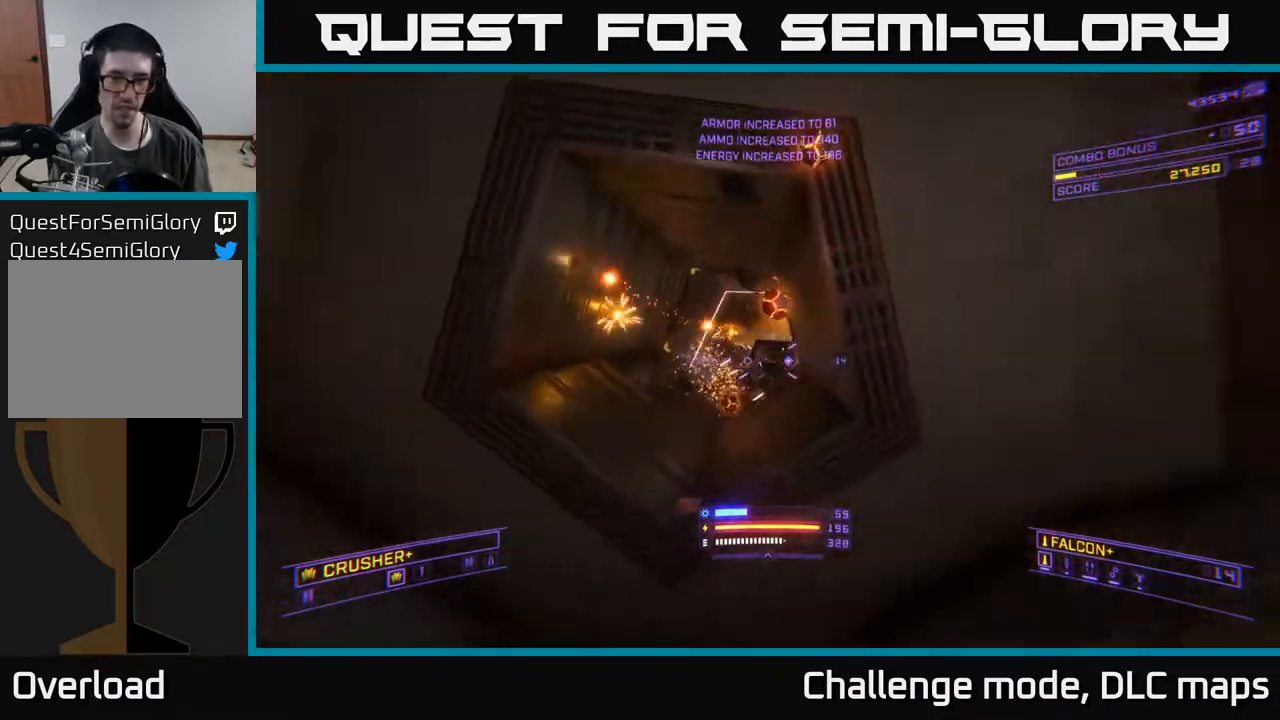
{"buttons": [], "left_stick": "right", "right_stick": "center", "events": [[67, "left_stick", "up-right"], [83, "right_stick", "center"], [100, "R2", "down"], [200, "R2", "up"], [200, "left_stick", "right"], [200, "right_stick", "down-right"], [350, "right_stick", "center"]]}
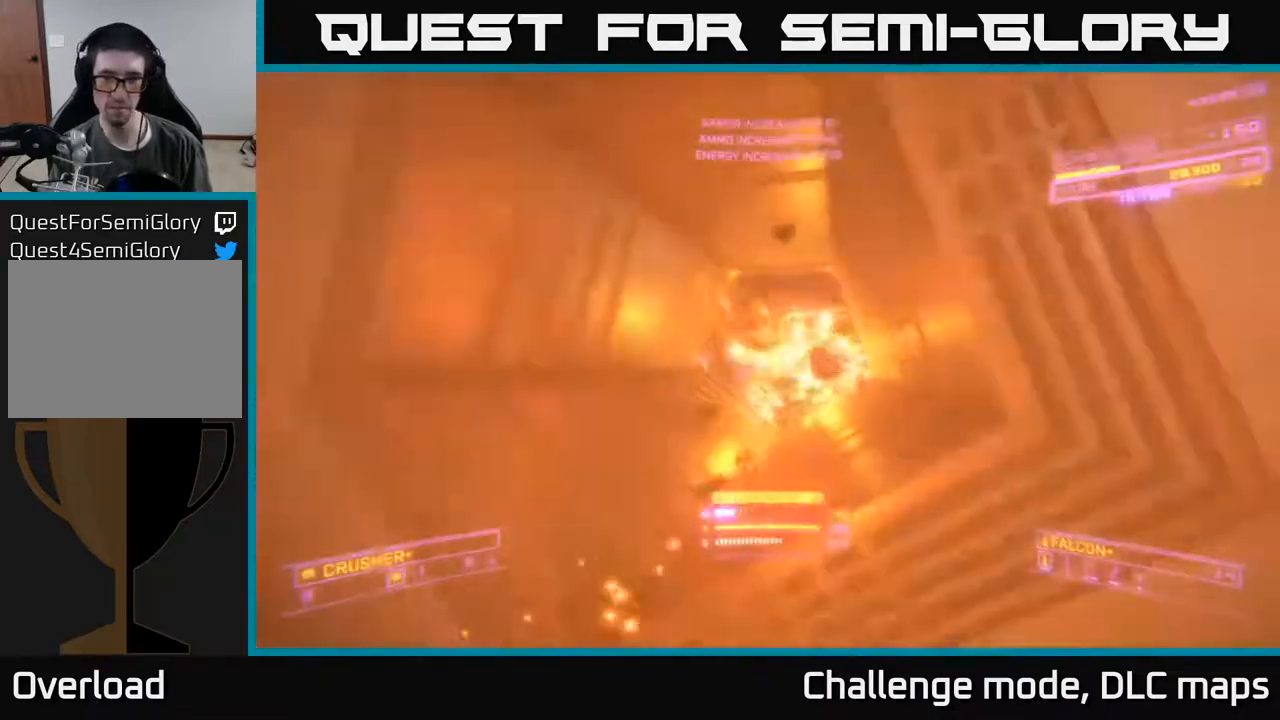
{"buttons": [], "left_stick": "up-left", "right_stick": "center", "events": [[117, "left_stick", "left"], [183, "A", "down"], [333, "L3", "down"], [467, "A", "up"], [467, "L3", "up"], [467, "left_stick", "up-left"]]}
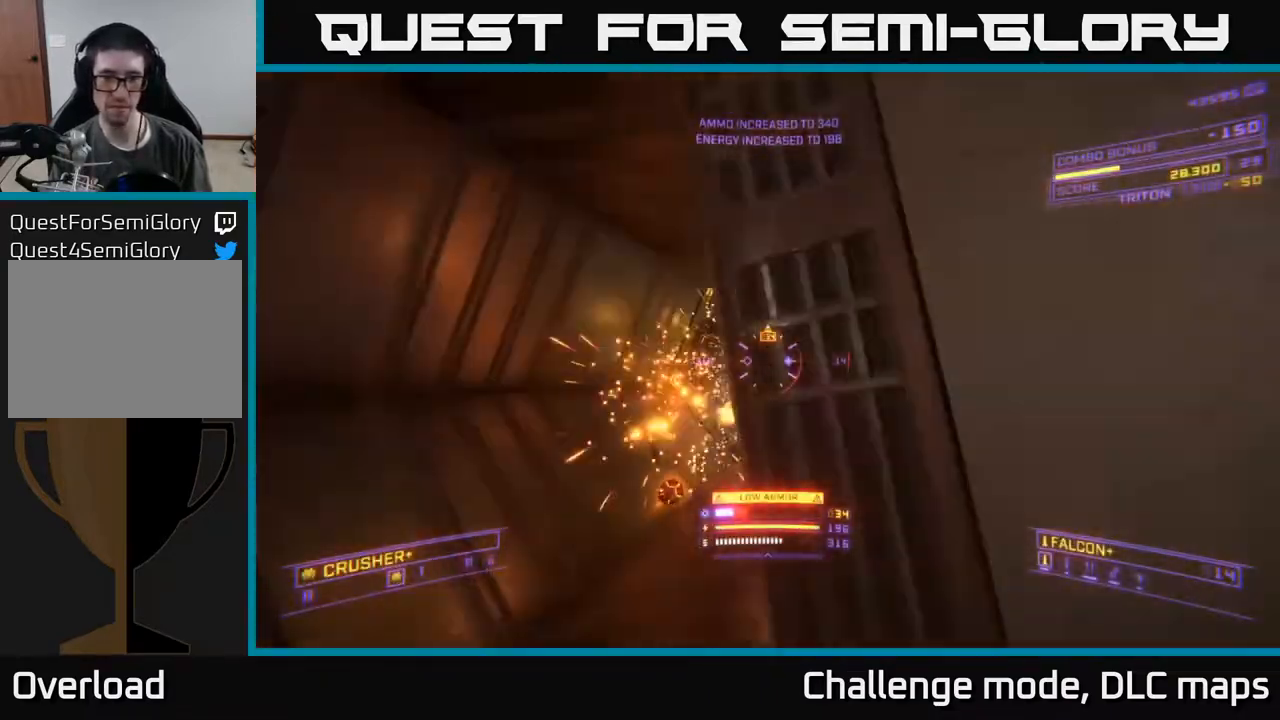
{"buttons": ["L1"], "left_stick": "up", "right_stick": "right", "events": [[150, "right_stick", "down-right"], [233, "left_stick", "up"], [367, "right_stick", "center"], [450, "right_stick", "right"], [467, "L1", "down"]]}
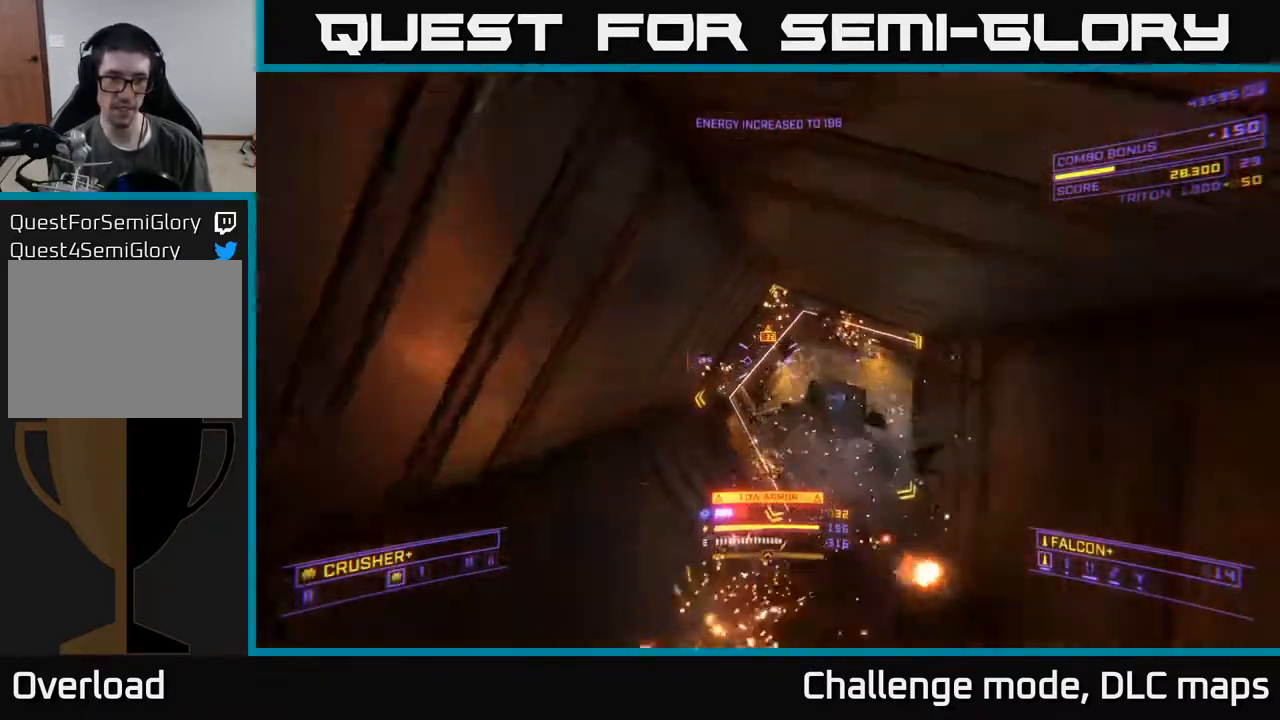
{"buttons": ["L1"], "left_stick": "up-right", "right_stick": "up-right", "events": [[33, "right_stick", "down-right"], [50, "left_stick", "up-right"], [67, "X", "down"], [217, "right_stick", "center"], [317, "X", "up"], [400, "right_stick", "up-right"]]}
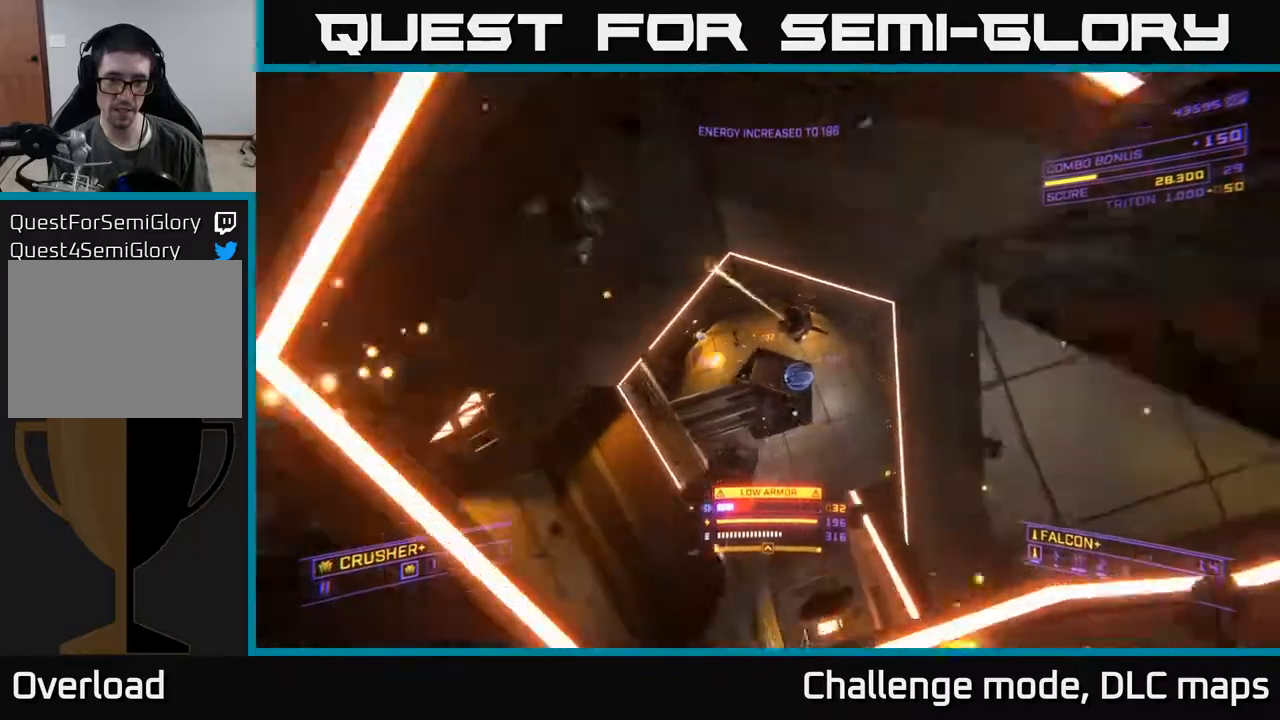
{"buttons": [], "left_stick": "up", "right_stick": "down", "events": [[50, "right_stick", "center"], [183, "L1", "up"], [183, "right_stick", "up"], [333, "A", "down"], [350, "left_stick", "up"], [417, "R2", "down"], [467, "A", "up"], [483, "right_stick", "down"], [500, "R2", "up"]]}
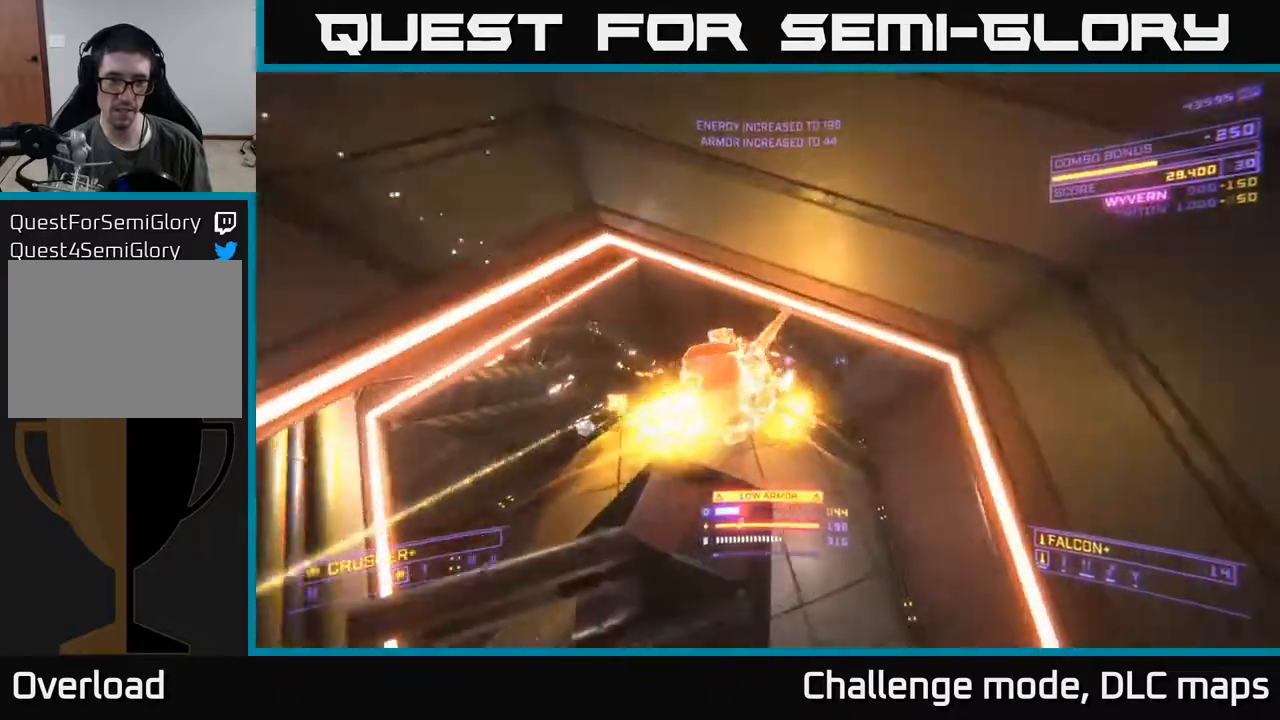
{"buttons": [], "left_stick": "up", "right_stick": "left", "events": [[17, "X", "down"], [133, "right_stick", "left"], [217, "right_stick", "up"], [283, "right_stick", "up-right"], [317, "R2", "down"], [333, "X", "up"], [367, "R2", "up"], [433, "right_stick", "left"]]}
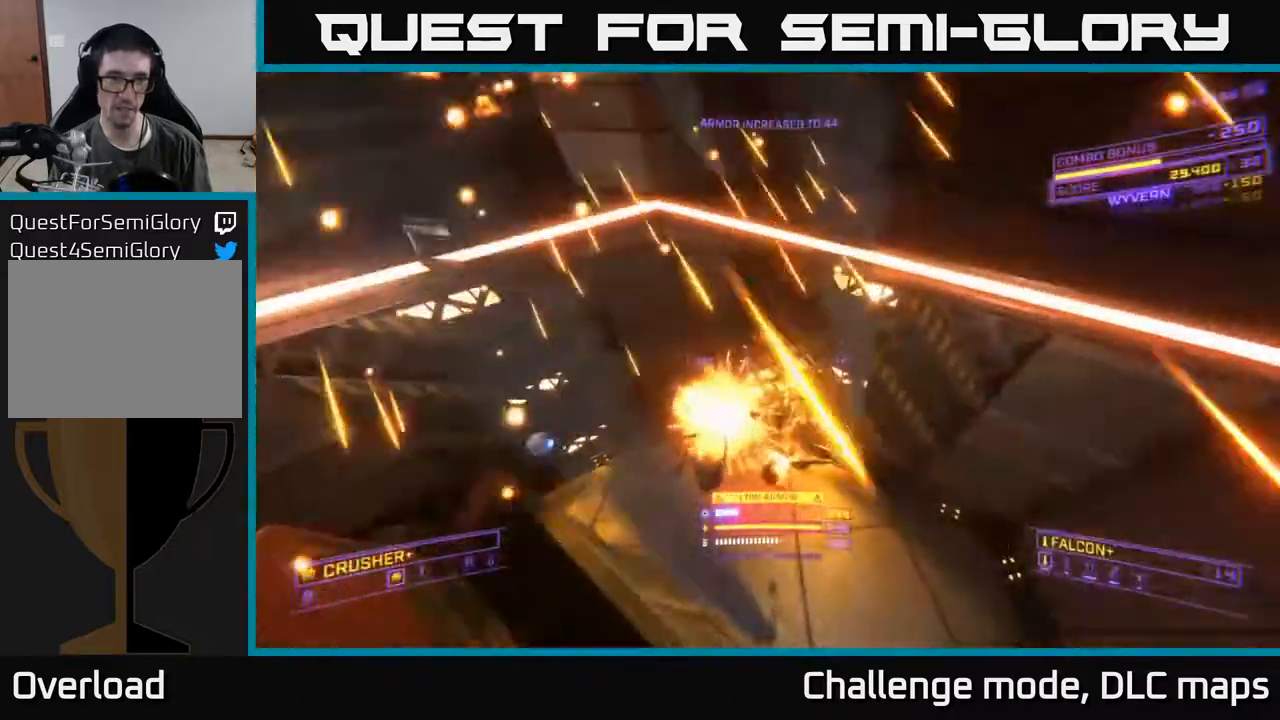
{"buttons": [], "left_stick": "up", "right_stick": "down", "events": [[133, "L1", "down"], [200, "L3", "down"], [317, "L3", "up"], [333, "L1", "up"], [367, "left_stick", "up-right"], [467, "right_stick", "down"], [483, "left_stick", "up"]]}
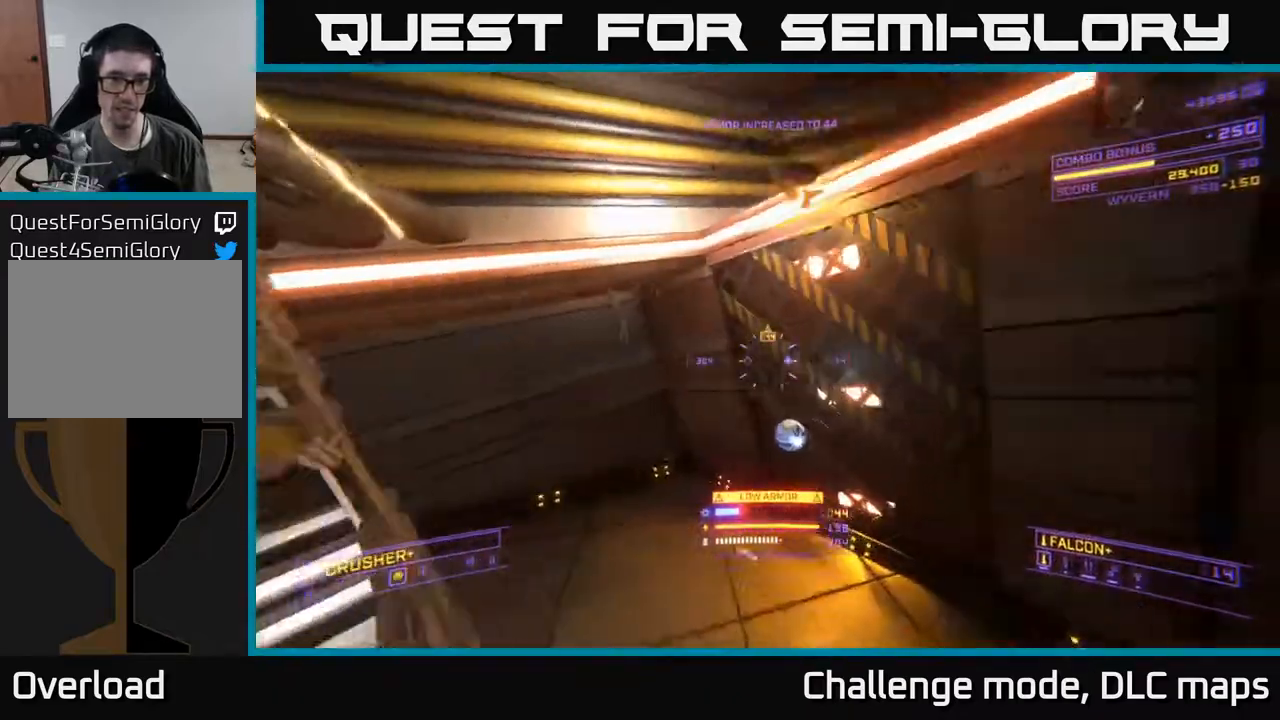
{"buttons": [], "left_stick": "left", "right_stick": "left", "events": [[250, "right_stick", "left"], [417, "left_stick", "left"]]}
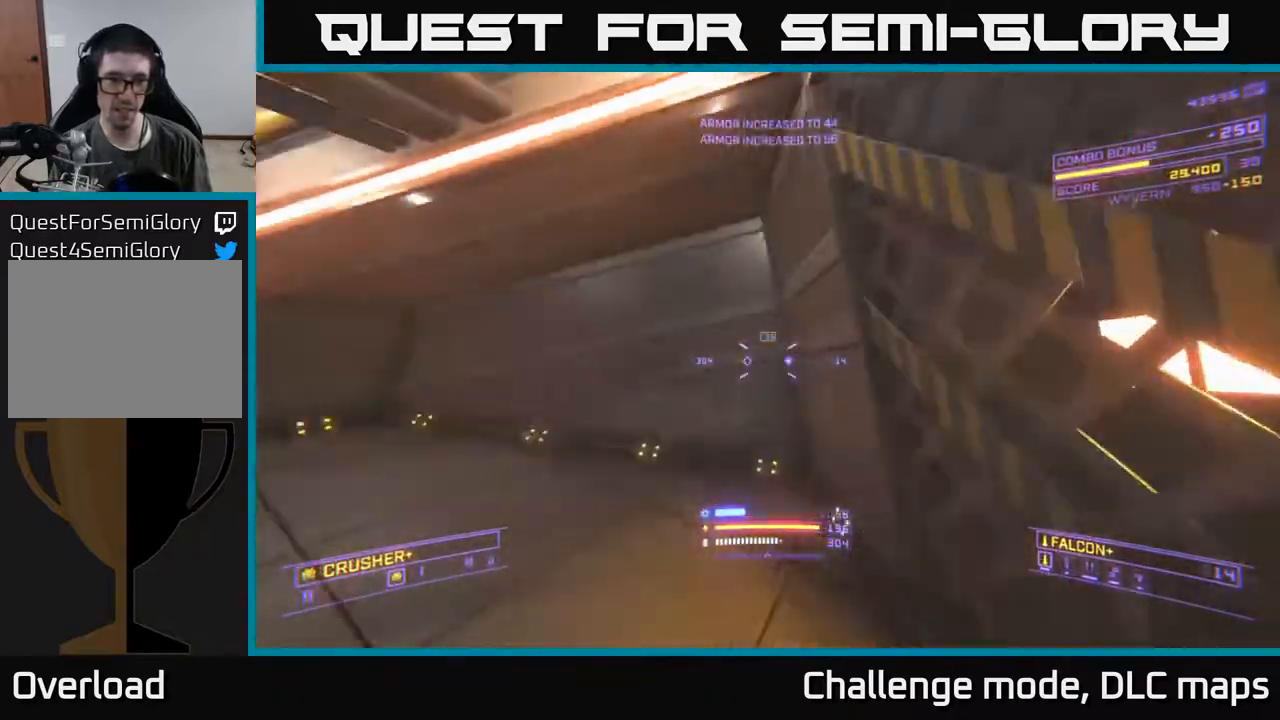
{"buttons": ["A"], "left_stick": "center", "right_stick": "center", "events": [[167, "left_stick", "up-left"], [200, "A", "down"], [333, "left_stick", "center"], [350, "right_stick", "center"]]}
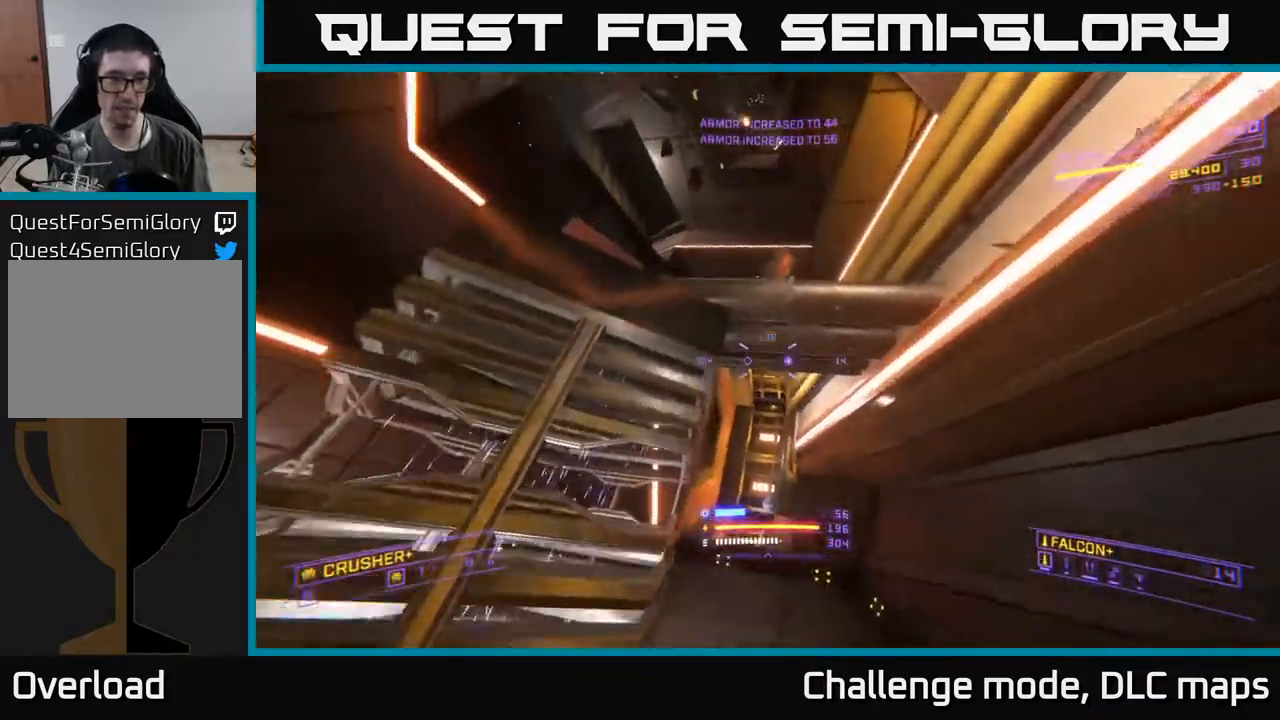
{"buttons": [], "left_stick": "up-left", "right_stick": "center", "events": [[50, "left_stick", "up"], [200, "A", "up"], [333, "left_stick", "up-left"]]}